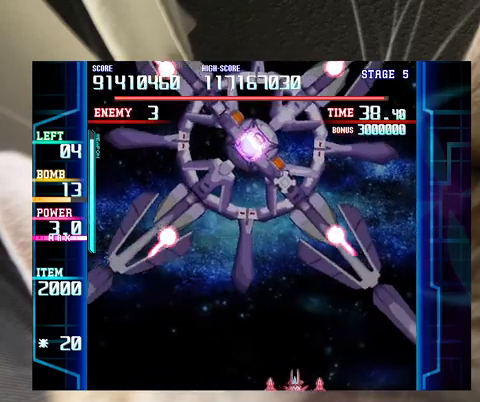
Gameplay with keyboard; each line is a JSON object with the keys held at the frame after it. "events" lists presses ("down") and releases ("up") of "a", "c", "ctrl", "d", "down", "f", "left", "right", "s", "shift", "up", "v", "x" and "z" between this image and that frame as [ms after this image, input, new state], when the widget could be followed in between. No other keys are recorded. Mouse input is not recorded.
{"keys": ["left"], "events": [[133, "c", "down"], [133, "left", "down"], [200, "c", "up"], [200, "left", "up"], [333, "left", "down"], [433, "down", "up"]]}
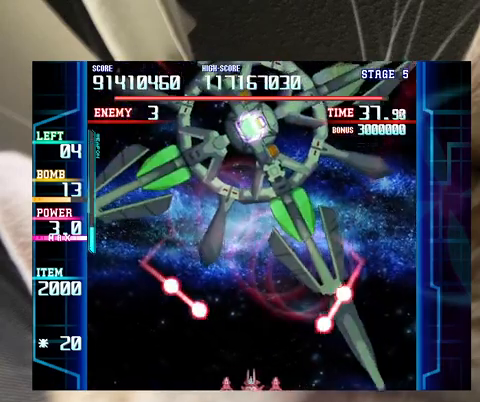
{"keys": ["left"], "events": [[67, "down", "down"], [133, "left", "up"], [200, "left", "down"], [267, "down", "up"]]}
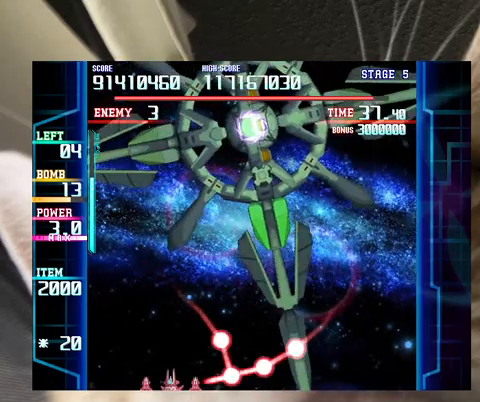
{"keys": ["right", "up"], "events": [[33, "up", "down"], [267, "left", "up"], [433, "right", "down"]]}
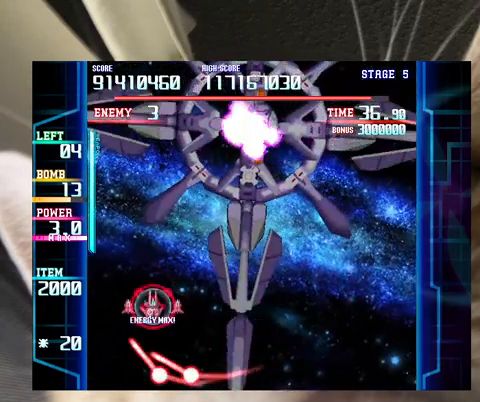
{"keys": ["down", "right"], "events": [[100, "up", "up"], [300, "down", "down"], [400, "c", "down"], [467, "c", "up"]]}
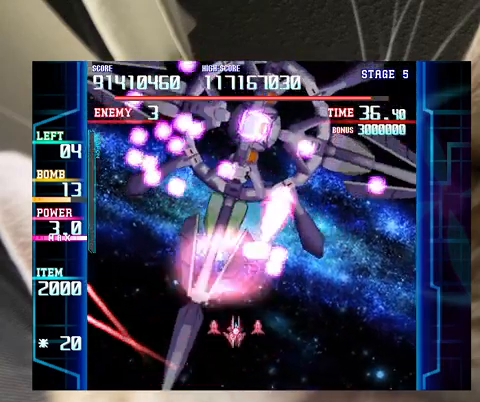
{"keys": ["up"], "events": [[33, "right", "up"], [133, "left", "down"], [333, "down", "up"], [500, "left", "up"], [500, "up", "down"]]}
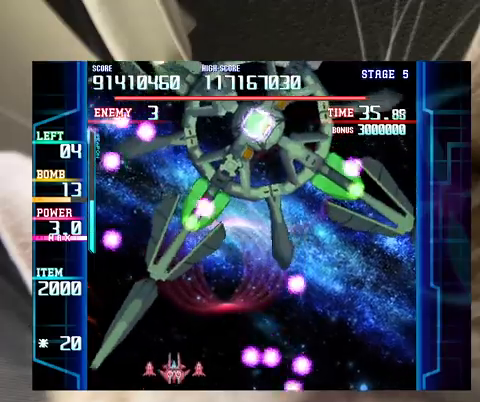
{"keys": [], "events": [[100, "up", "up"], [233, "right", "down"], [267, "right", "up"]]}
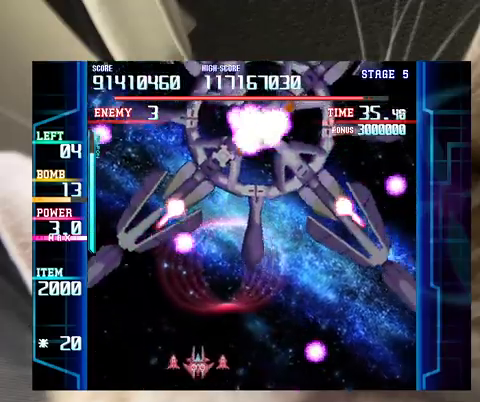
{"keys": ["down", "right"], "events": [[200, "c", "down"], [200, "right", "down"], [233, "c", "up"], [233, "right", "up"], [333, "down", "down"], [467, "right", "down"]]}
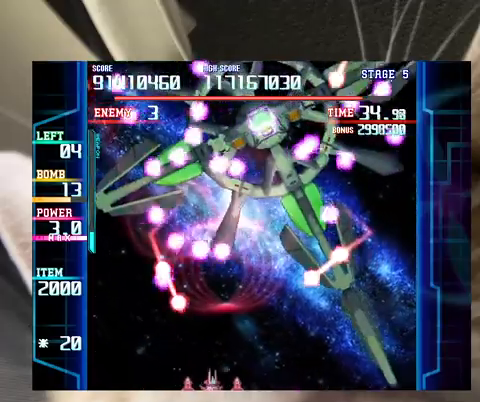
{"keys": ["right"], "events": [[67, "down", "up"], [167, "down", "down"], [200, "down", "up"]]}
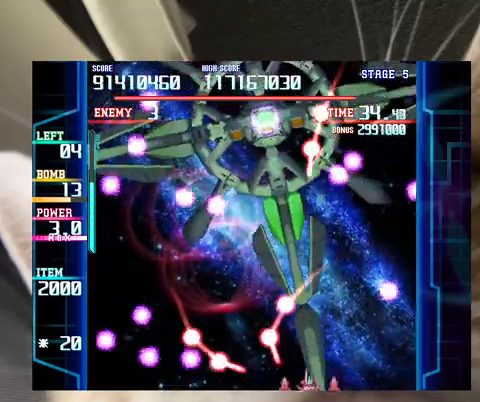
{"keys": ["up"], "events": [[133, "up", "down"], [500, "right", "up"]]}
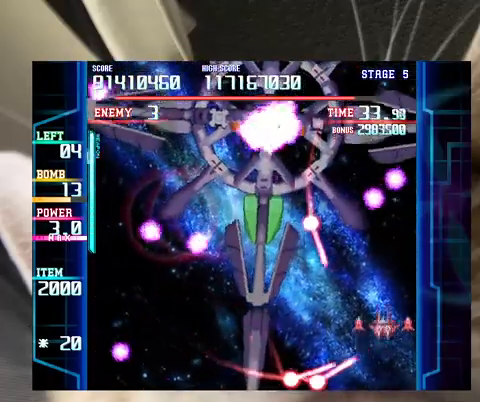
{"keys": ["down", "left", "x"], "events": [[200, "left", "down"], [200, "x", "down"], [300, "up", "up"], [367, "down", "down"]]}
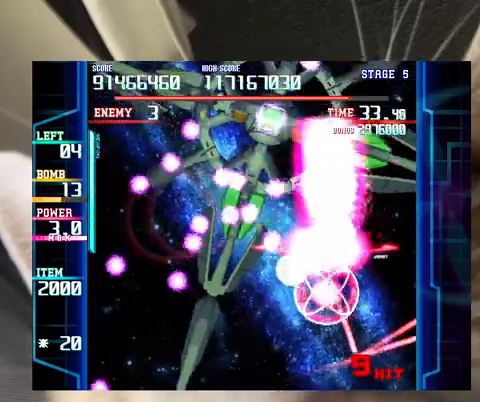
{"keys": ["left", "x"], "events": [[33, "down", "up"], [300, "down", "down"], [400, "down", "up"]]}
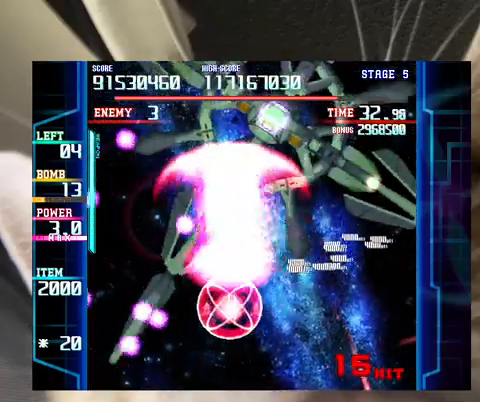
{"keys": ["right", "x"], "events": [[67, "left", "up"], [133, "right", "down"]]}
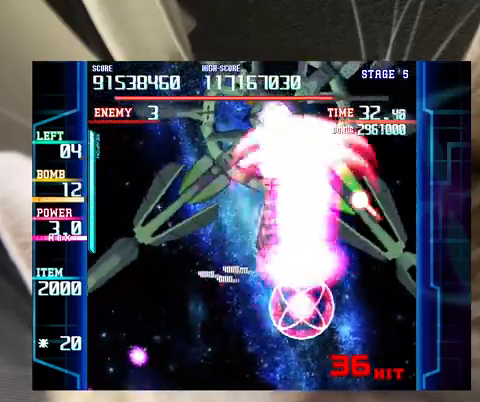
{"keys": ["x"], "events": [[100, "up", "down"], [267, "up", "up"], [367, "right", "up"], [433, "down", "down"], [467, "down", "up"]]}
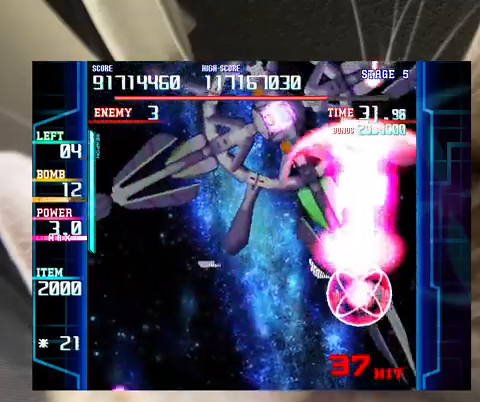
{"keys": ["x"], "events": [[100, "down", "down"], [100, "left", "down"], [167, "down", "up"], [167, "left", "up"], [300, "right", "down"], [333, "right", "up"], [400, "down", "down"], [433, "down", "up"]]}
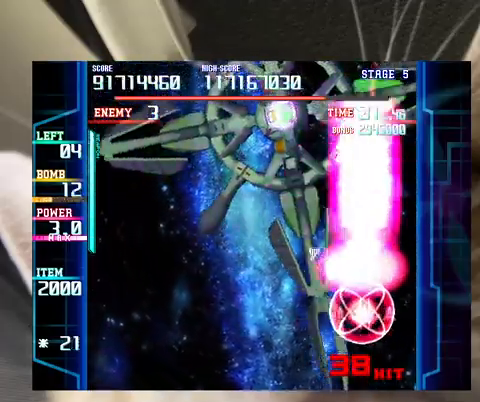
{"keys": ["down", "left", "x"], "events": [[33, "down", "down"], [33, "right", "down"], [67, "down", "up"], [167, "right", "up"], [267, "down", "down"], [267, "left", "down"], [367, "down", "up"], [367, "left", "up"], [500, "down", "down"], [500, "left", "down"]]}
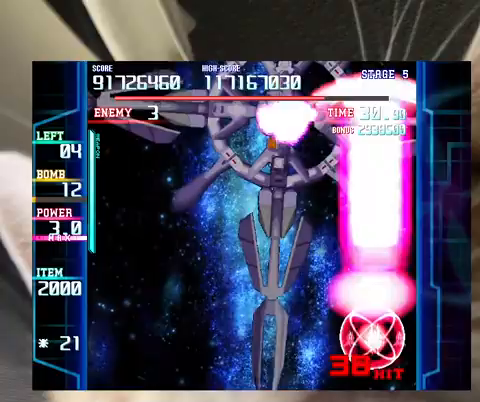
{"keys": ["down", "left"], "events": [[33, "down", "up"], [33, "left", "up"], [133, "x", "up"], [200, "down", "down"], [233, "left", "down"], [333, "c", "down"], [333, "down", "up"], [367, "left", "up"], [433, "c", "up"], [433, "down", "down"], [433, "left", "down"]]}
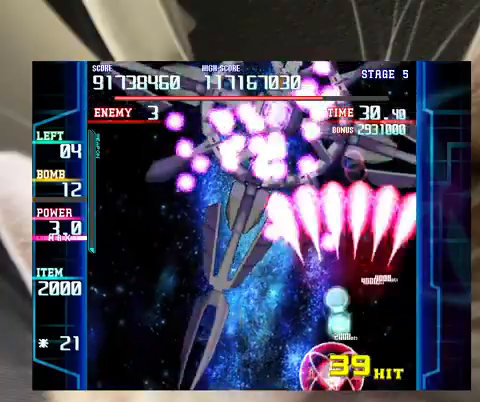
{"keys": ["down", "right"], "events": [[167, "down", "up"], [233, "down", "down"], [233, "left", "up"], [467, "right", "down"]]}
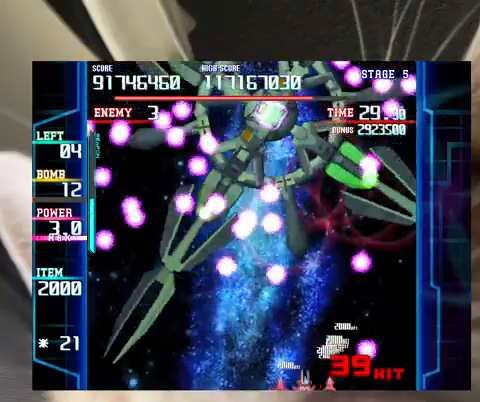
{"keys": ["down"], "events": [[67, "right", "up"], [167, "right", "down"], [267, "right", "up"]]}
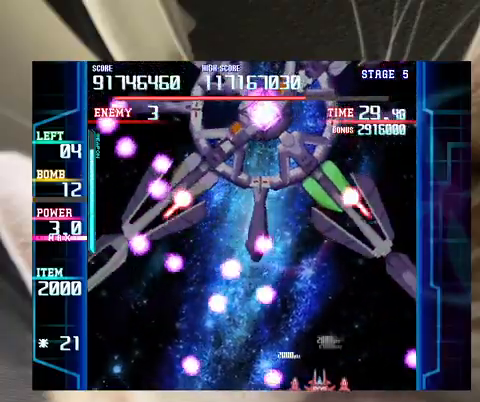
{"keys": ["down"], "events": [[133, "left", "down"], [200, "c", "down"], [200, "left", "up"], [233, "c", "up"], [333, "left", "down"], [400, "left", "up"]]}
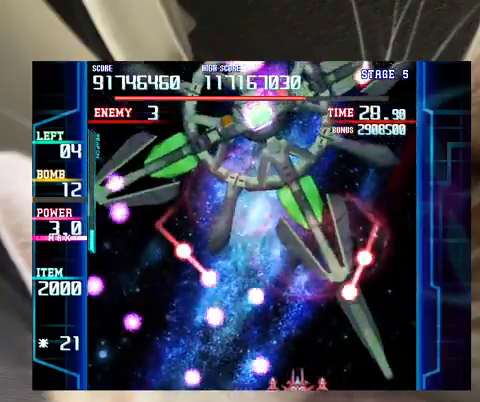
{"keys": ["left", "up", "x"], "events": [[167, "x", "down"], [200, "down", "up"], [333, "left", "down"], [467, "up", "down"]]}
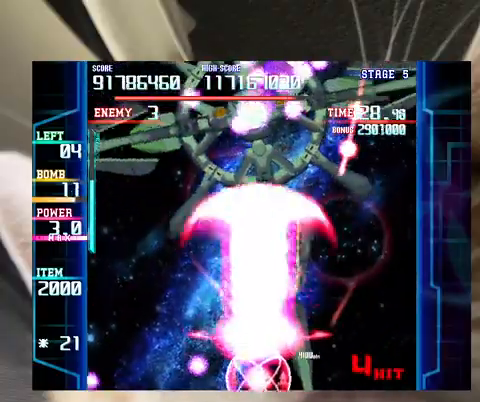
{"keys": ["x"], "events": [[67, "left", "up"], [67, "up", "up"], [300, "left", "down"], [400, "up", "down"], [433, "left", "up"], [500, "up", "up"]]}
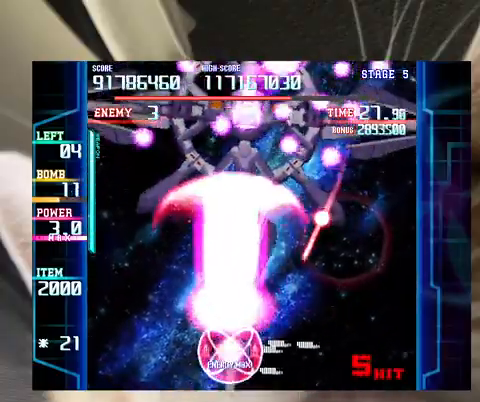
{"keys": ["right", "up", "x"], "events": [[167, "left", "down"], [233, "left", "up"], [333, "up", "down"], [367, "right", "down"]]}
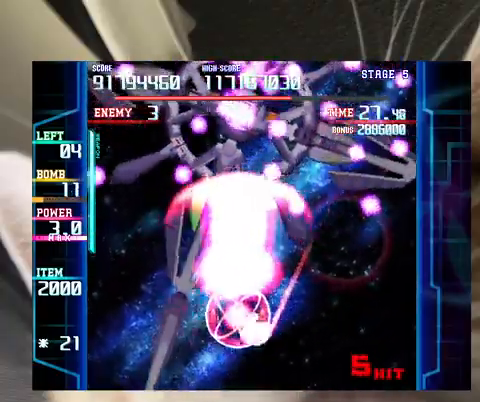
{"keys": ["right", "x"], "events": [[67, "right", "up"], [67, "up", "up"], [100, "left", "down"], [367, "left", "up"], [433, "right", "down"]]}
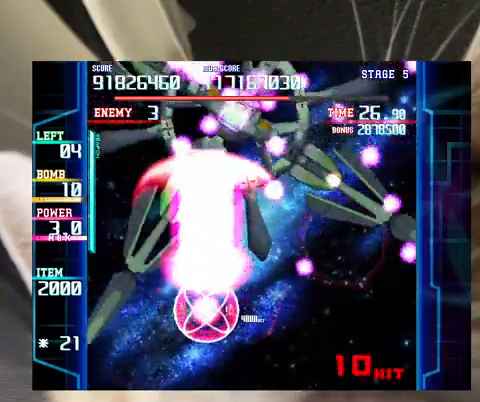
{"keys": ["down", "x"], "events": [[33, "right", "up"], [167, "down", "down"], [167, "right", "down"], [267, "right", "up"], [367, "left", "down"], [433, "down", "up"], [433, "left", "up"], [500, "down", "down"]]}
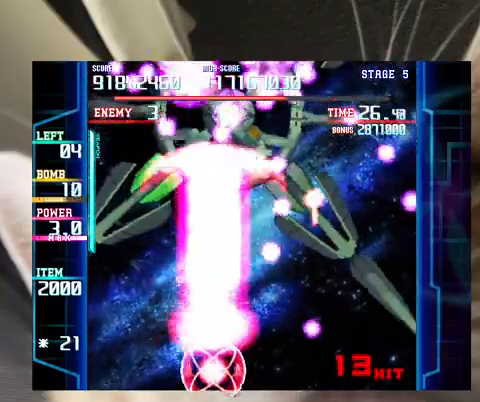
{"keys": ["down", "left"], "events": [[33, "left", "down"], [100, "left", "up"], [167, "down", "up"], [233, "x", "up"], [267, "down", "down"], [267, "left", "down"], [333, "c", "down"], [333, "left", "up"], [367, "c", "up"], [467, "left", "down"]]}
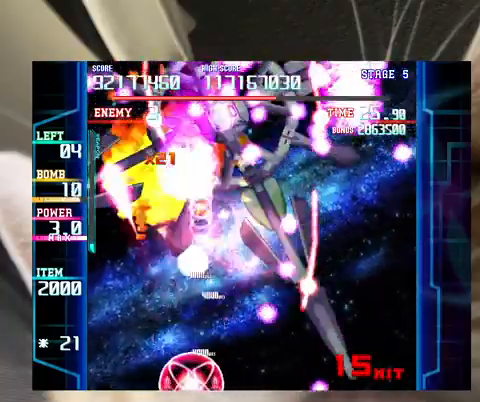
{"keys": ["left", "up"], "events": [[67, "left", "up"], [100, "down", "up"], [200, "left", "down"], [300, "left", "up"], [333, "up", "down"], [433, "left", "down"]]}
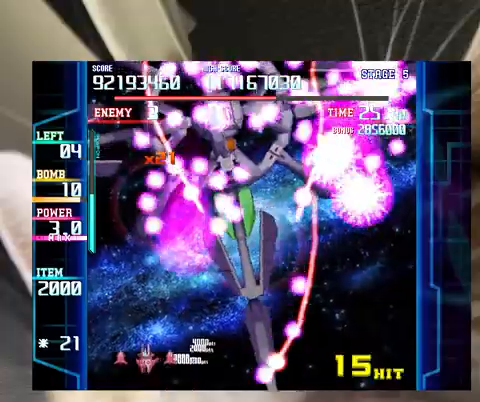
{"keys": ["right", "x"], "events": [[33, "left", "up"], [67, "up", "up"], [267, "down", "down"], [267, "left", "down"], [300, "x", "down"], [333, "down", "up"], [400, "left", "up"], [500, "right", "down"]]}
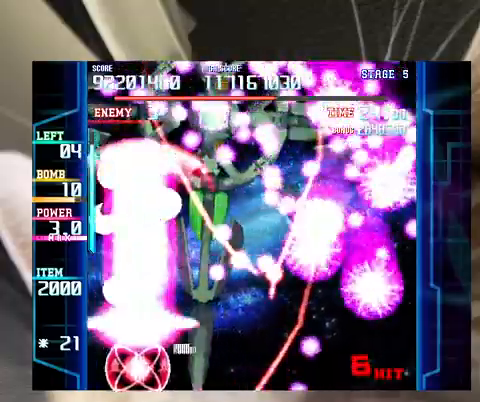
{"keys": ["up", "x"], "events": [[367, "up", "down"], [500, "right", "up"]]}
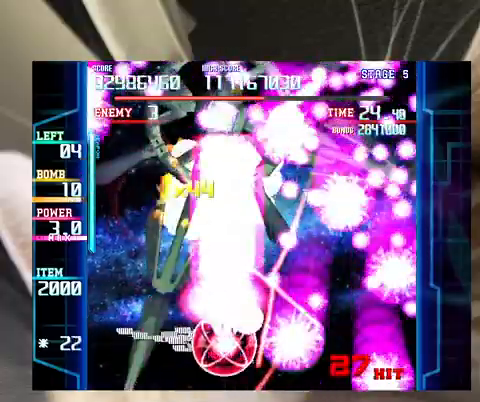
{"keys": ["down", "x"], "events": [[133, "right", "down"], [233, "right", "up"], [233, "up", "up"], [467, "down", "down"]]}